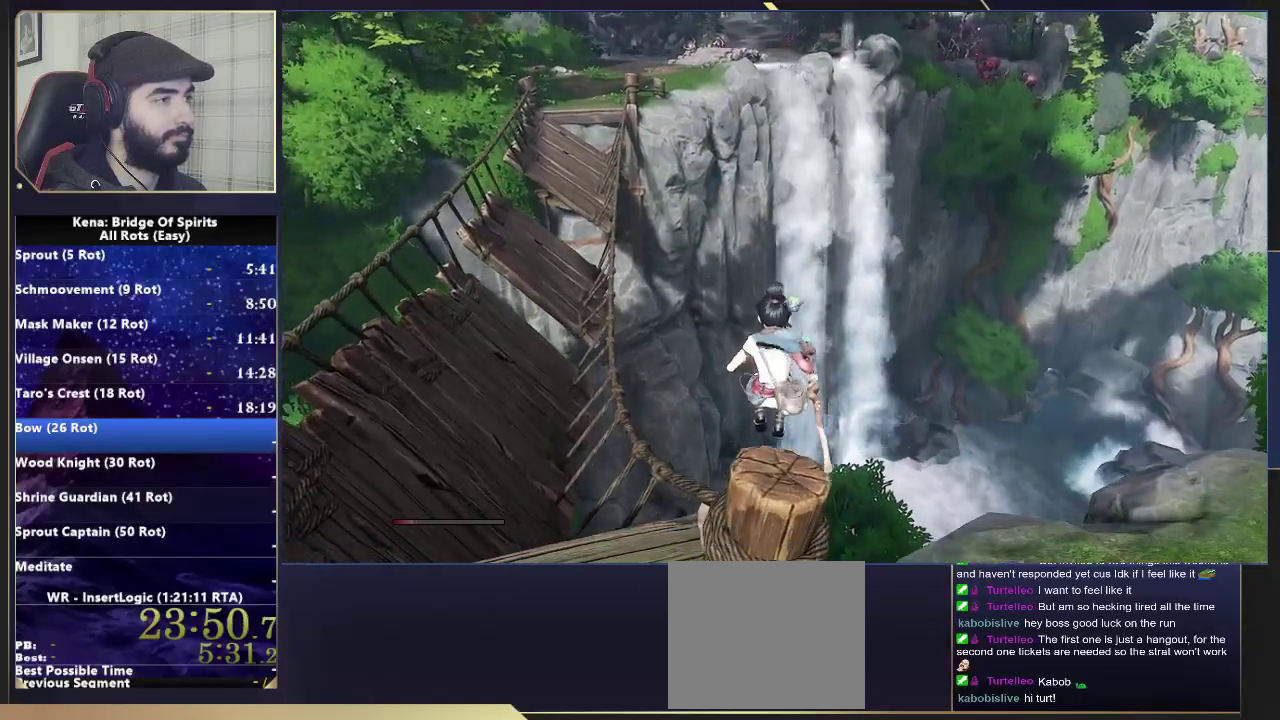
Gameplay with a controller (PlayStation layout); each line is a JSON object with the inputs held at the frame after it. "events" lists button and stick changes between this image and that frame as [ms after this image, input, new state], when the widget could be followed in between.
{"buttons": ["L2"], "left_stick": "up-right", "right_stick": "center", "events": [[50, "L2", "down"], [83, "left_stick", "down-left"], [167, "left_stick", "up-right"]]}
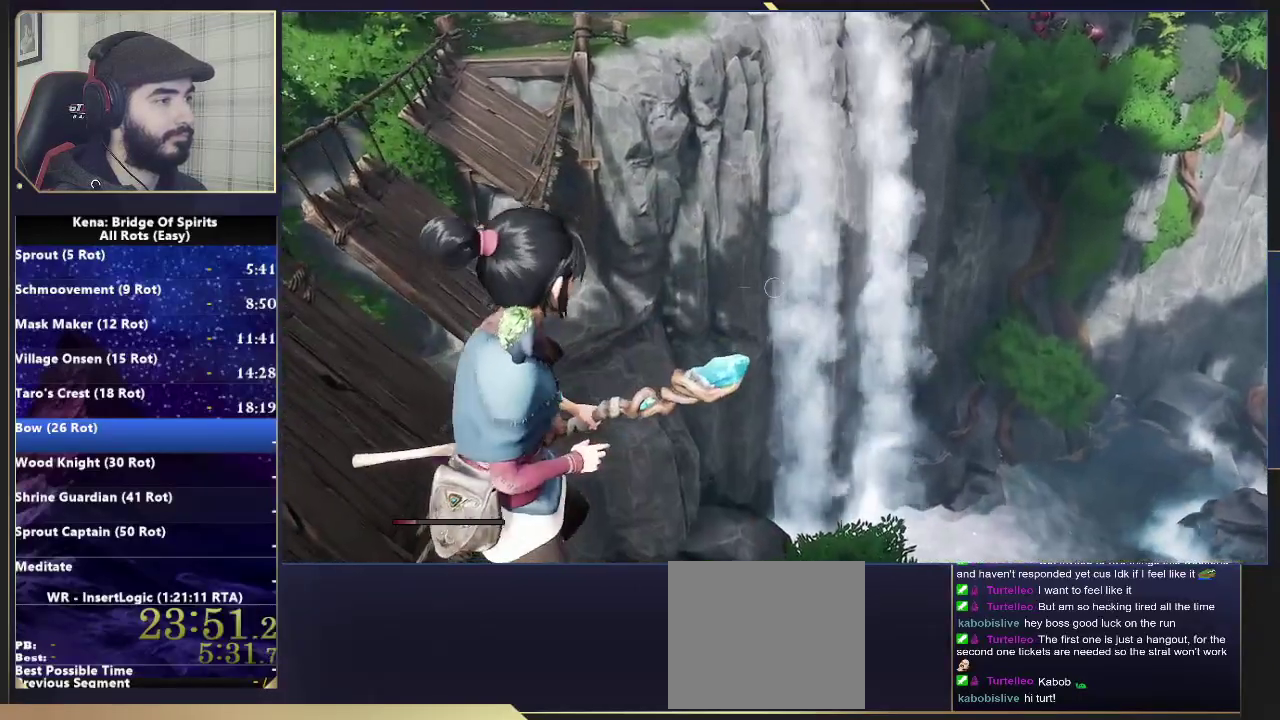
{"buttons": ["DPAD_UP", "START"], "left_stick": "center", "right_stick": "center", "events": [[283, "left_stick", "center"], [300, "L2", "up"], [500, "DPAD_UP", "down"], [500, "START", "down"]]}
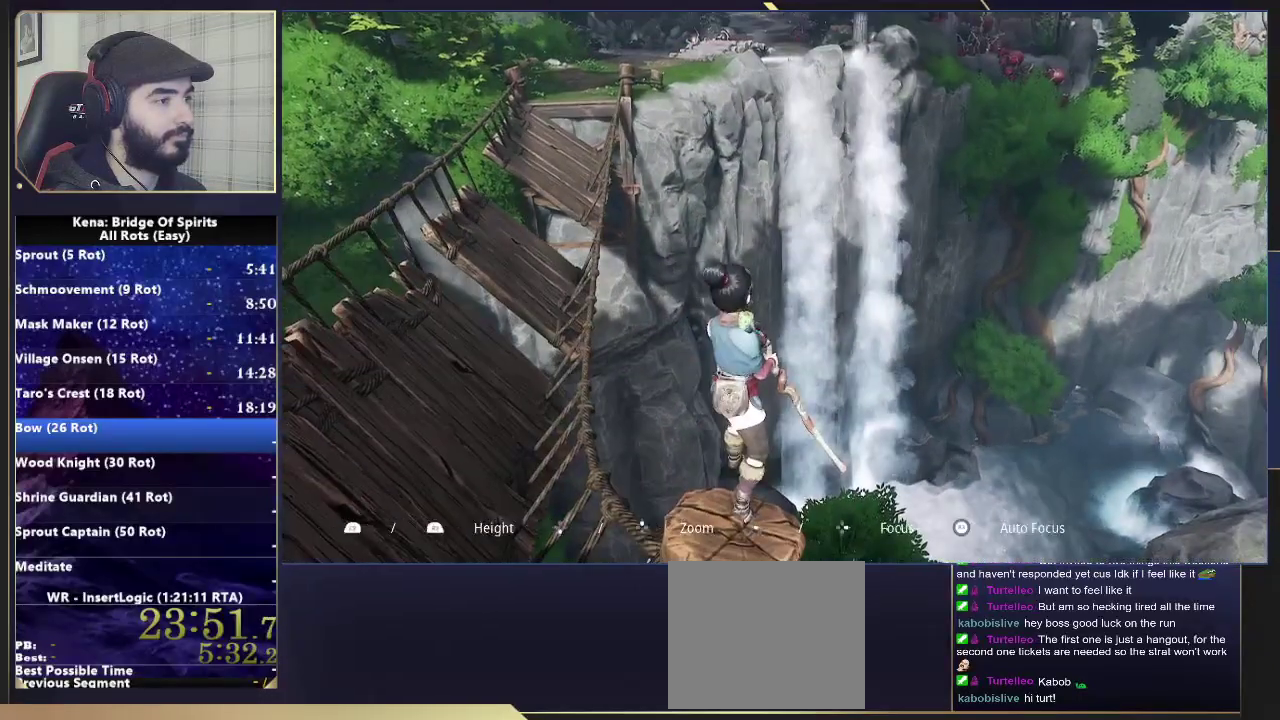
{"buttons": ["DPAD_UP", "START"], "left_stick": "center", "right_stick": "center", "events": [[100, "START", "up"], [133, "DPAD_UP", "up"], [217, "CIRCLE", "down"], [283, "CIRCLE", "up"], [417, "DPAD_UP", "down"], [417, "START", "down"]]}
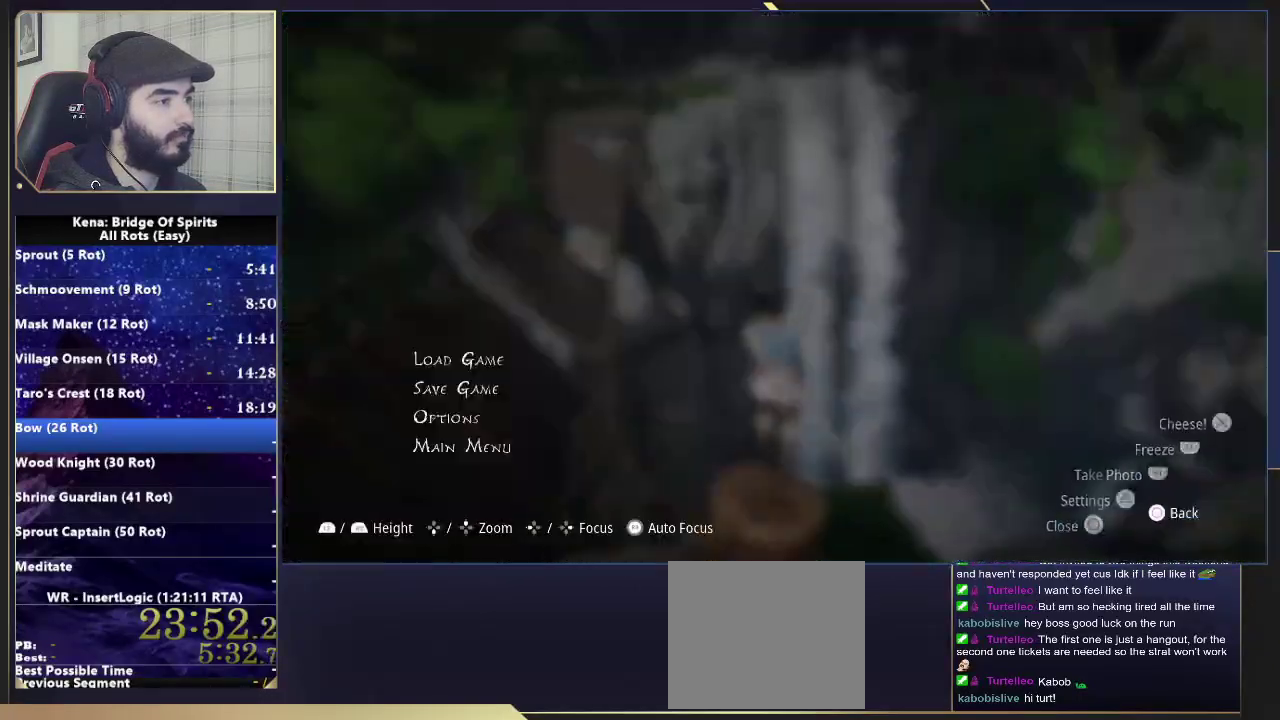
{"buttons": ["L1"], "left_stick": "center", "right_stick": "center", "events": [[17, "START", "up"], [33, "DPAD_UP", "up"], [117, "CIRCLE", "down"], [200, "CIRCLE", "up"], [317, "L1", "down"]]}
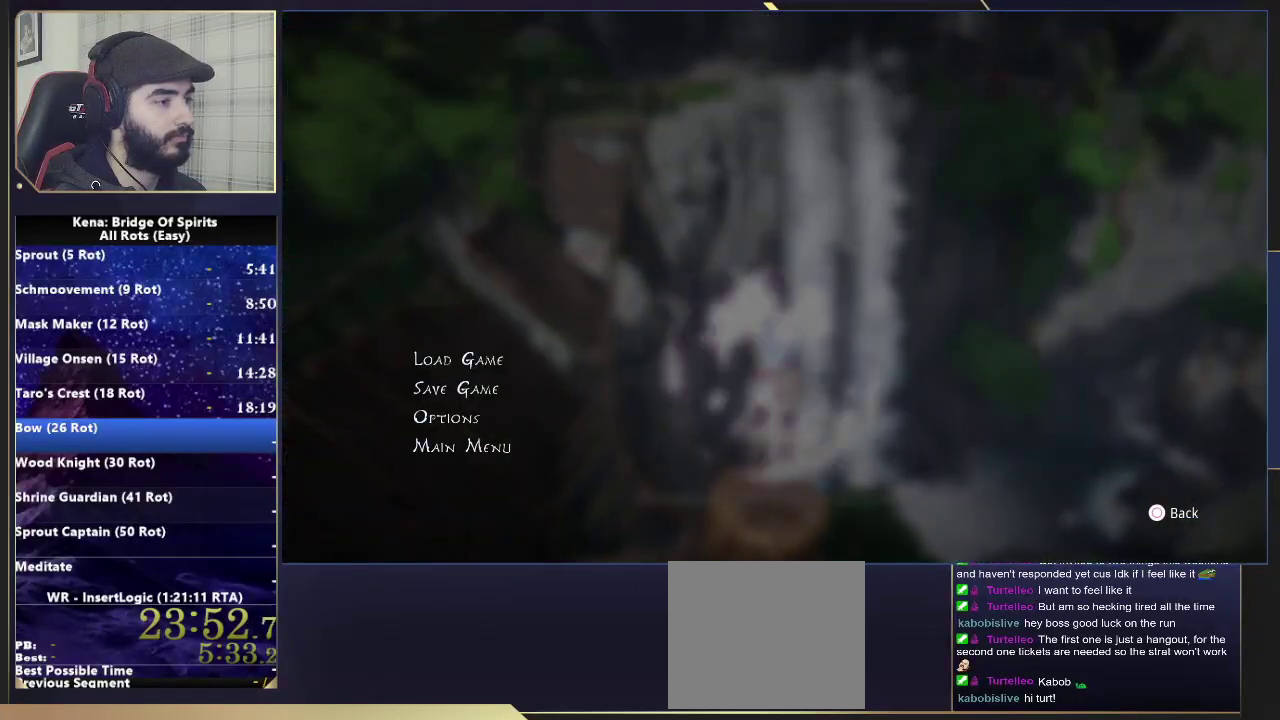
{"buttons": [], "left_stick": "center", "right_stick": "center", "events": [[117, "R1", "down"], [233, "L1", "up"], [233, "R1", "up"], [283, "DPAD_UP", "down"], [333, "CROSS", "down"], [400, "CIRCLE", "down"], [400, "DPAD_UP", "up"], [417, "CROSS", "up"], [467, "CIRCLE", "up"]]}
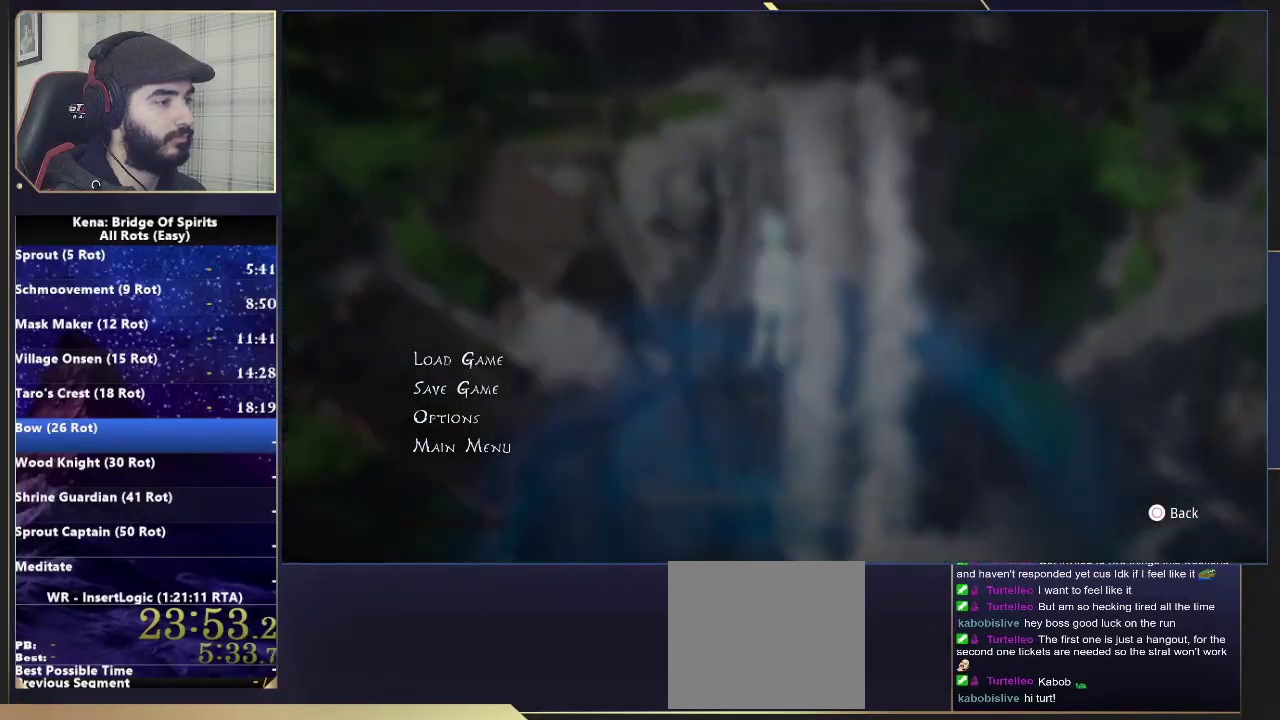
{"buttons": [], "left_stick": "up-right", "right_stick": "center", "events": [[217, "left_stick", "down-left"], [467, "left_stick", "up-right"]]}
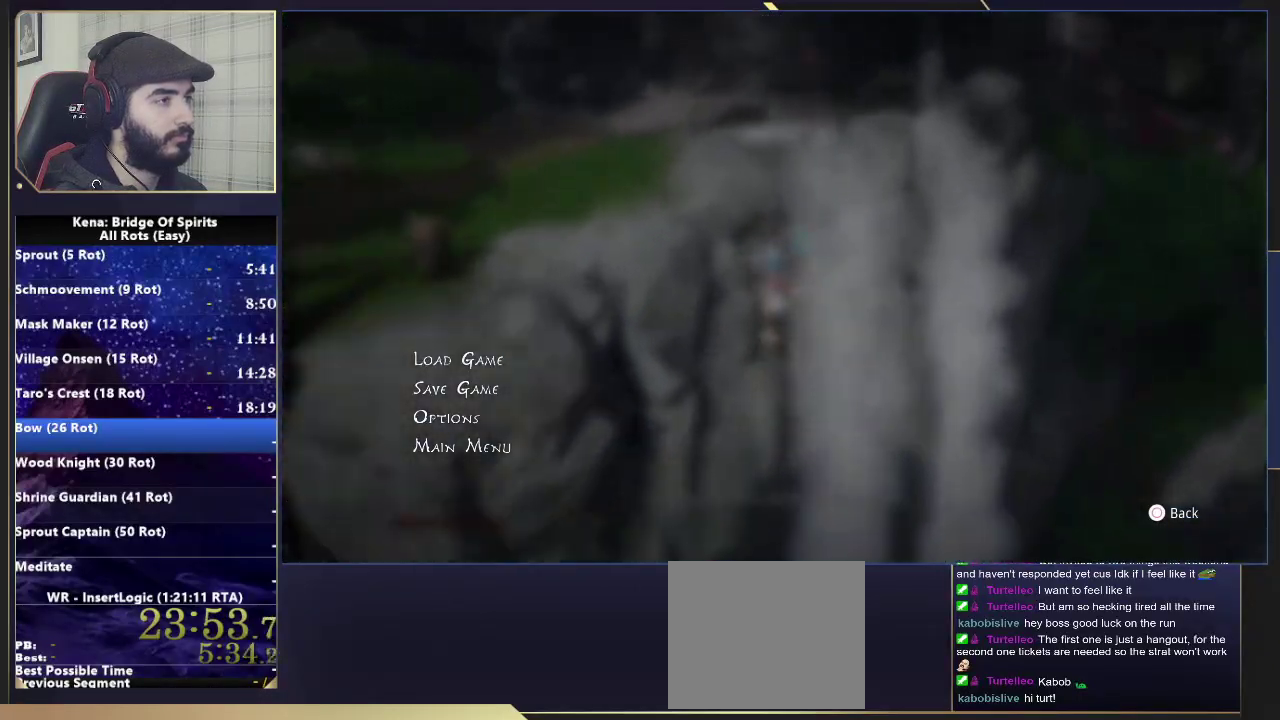
{"buttons": [], "left_stick": "up-right", "right_stick": "center"}
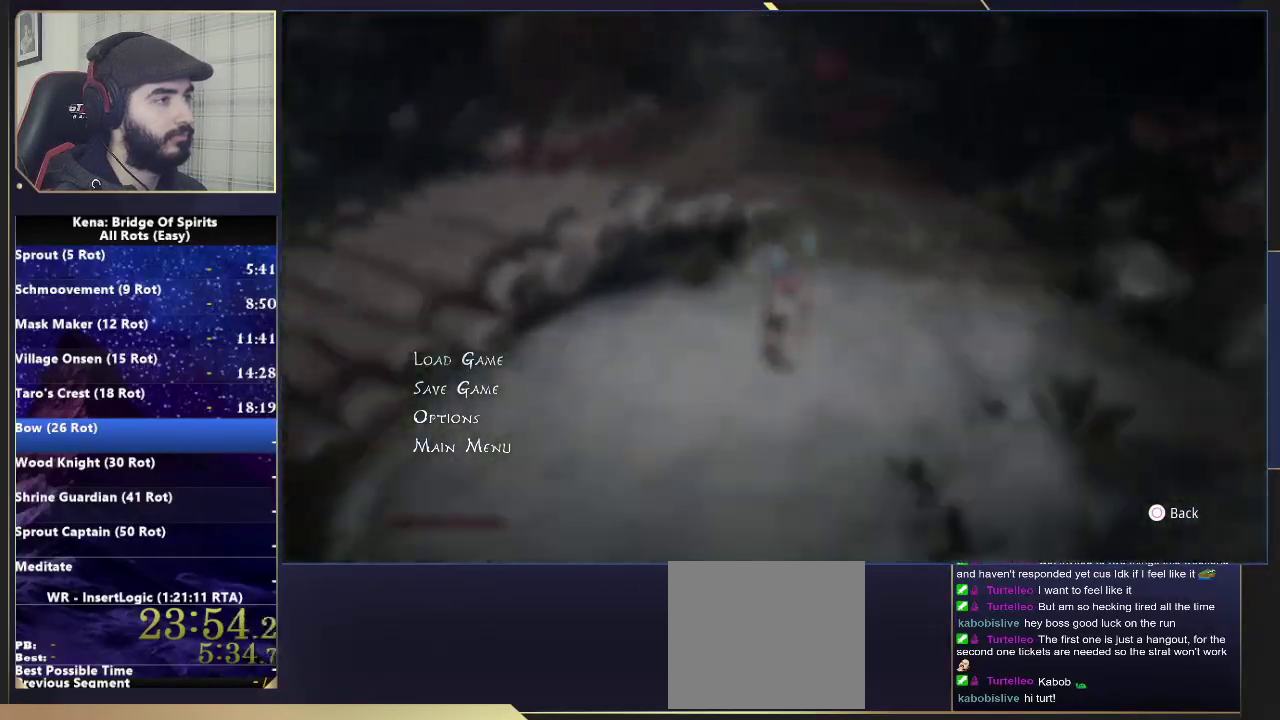
{"buttons": [], "left_stick": "up-right", "right_stick": "center", "events": [[250, "START", "down"], [317, "START", "up"], [400, "CIRCLE", "down"], [467, "CIRCLE", "up"]]}
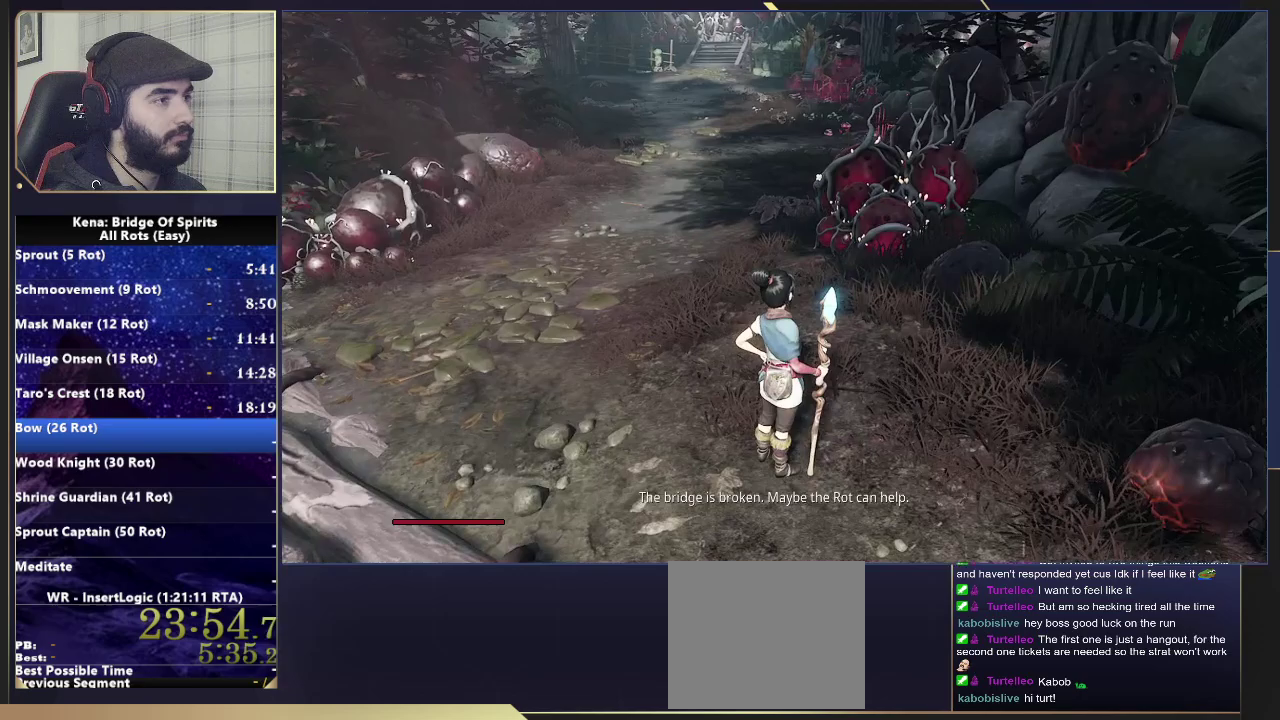
{"buttons": [], "left_stick": "up-right", "right_stick": "down"}
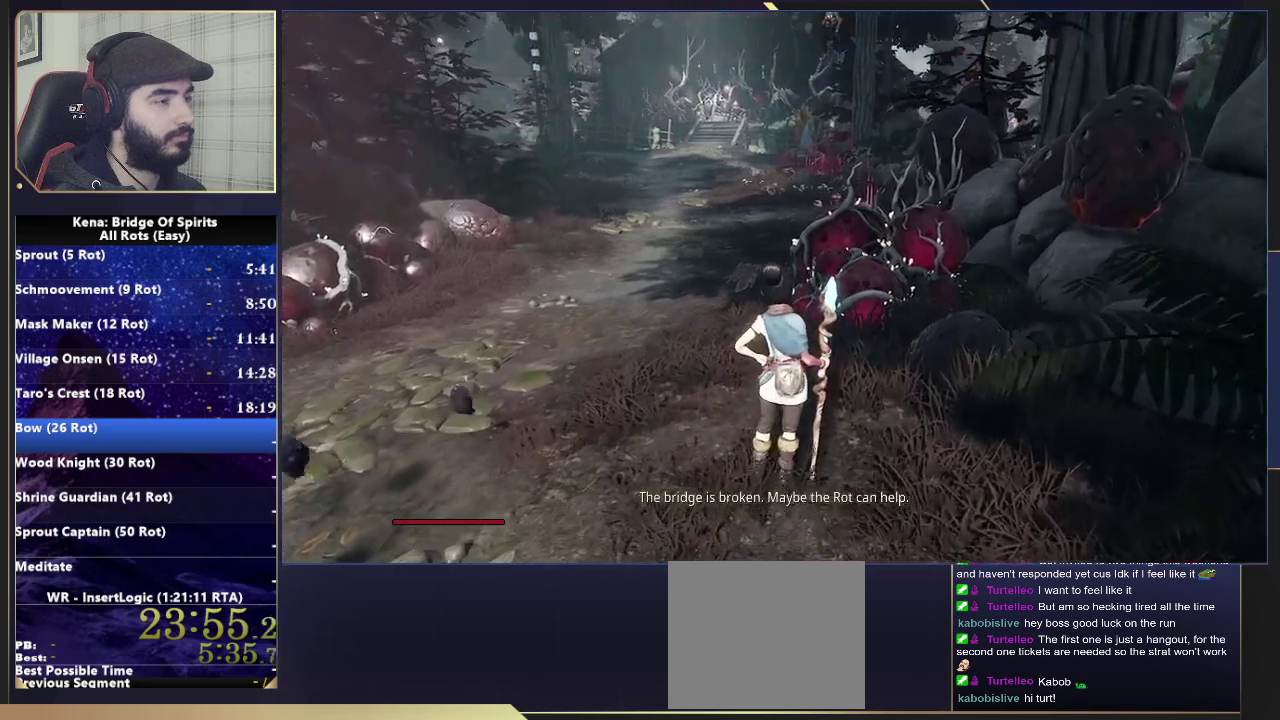
{"buttons": [], "left_stick": "up", "right_stick": "center", "events": [[117, "right_stick", "center"], [467, "left_stick", "up"]]}
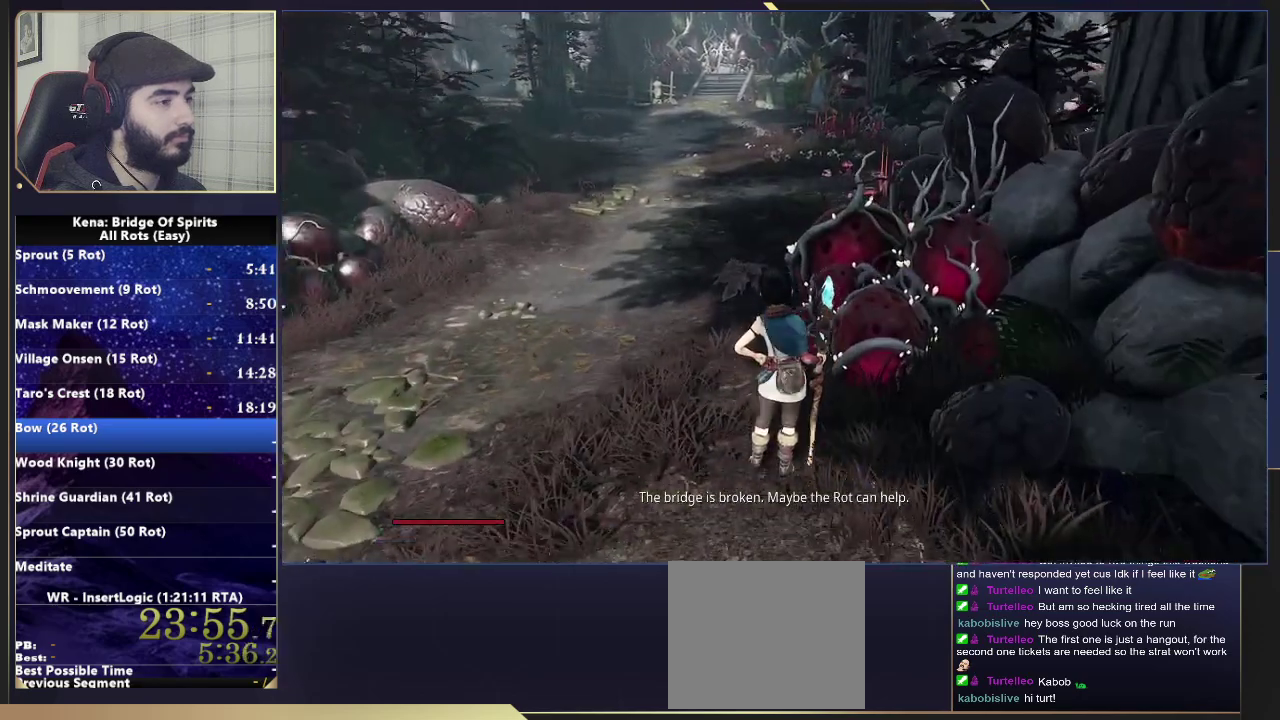
{"buttons": [], "left_stick": "up", "right_stick": "center", "events": []}
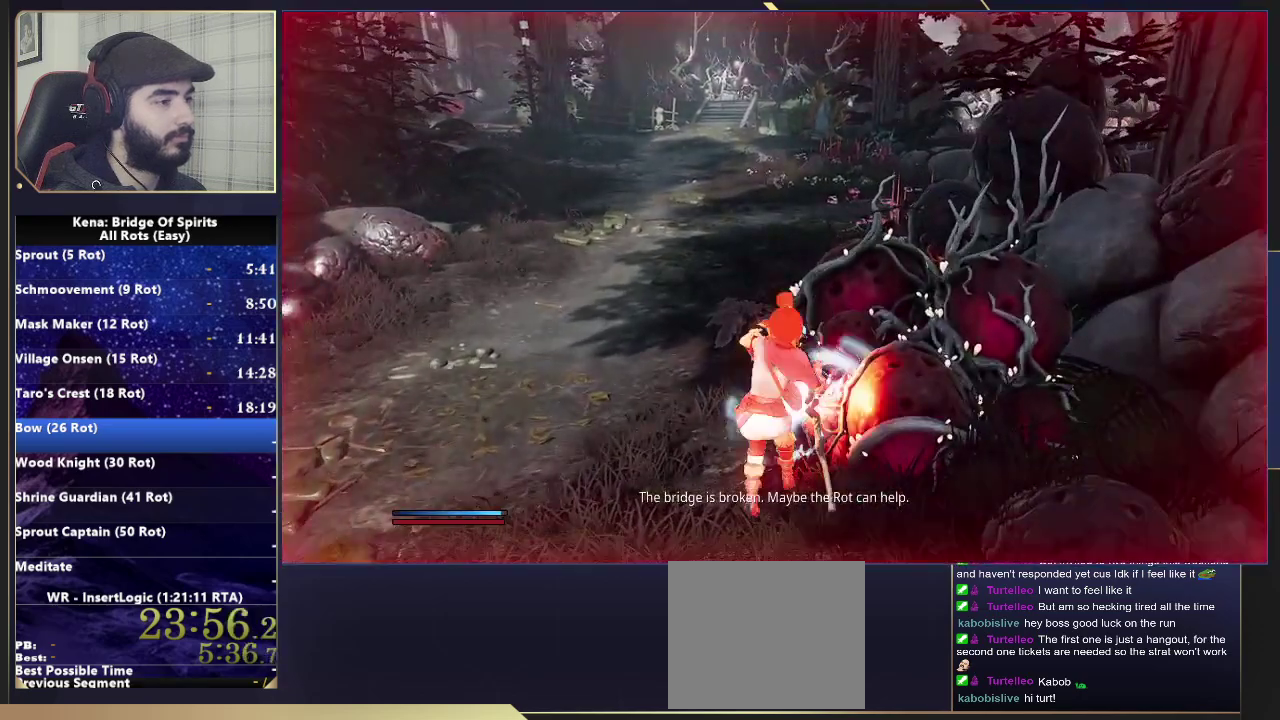
{"buttons": ["CIRCLE"], "left_stick": "up-left", "right_stick": "center", "events": [[33, "left_stick", "up-left"], [300, "CIRCLE", "down"], [350, "CIRCLE", "up"], [417, "CIRCLE", "down"]]}
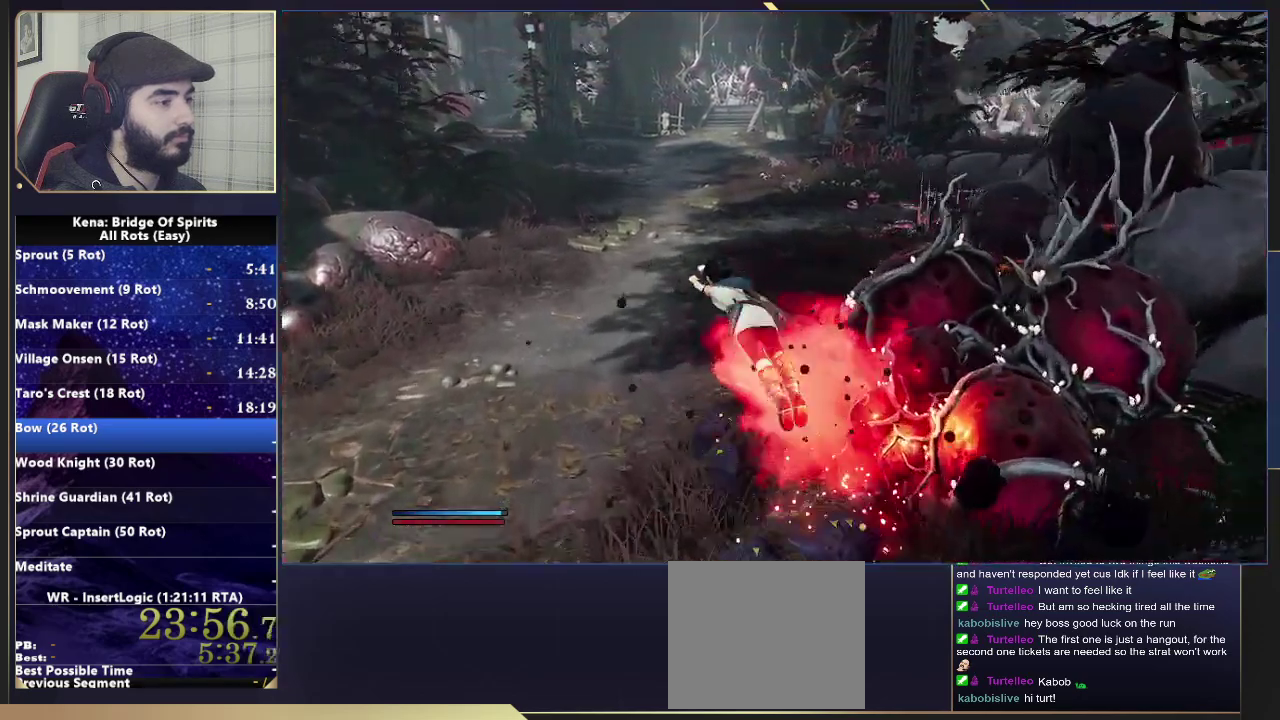
{"buttons": [], "left_stick": "up", "right_stick": "center", "events": [[17, "CIRCLE", "up"], [217, "left_stick", "up"], [417, "CIRCLE", "down"], [483, "CIRCLE", "up"]]}
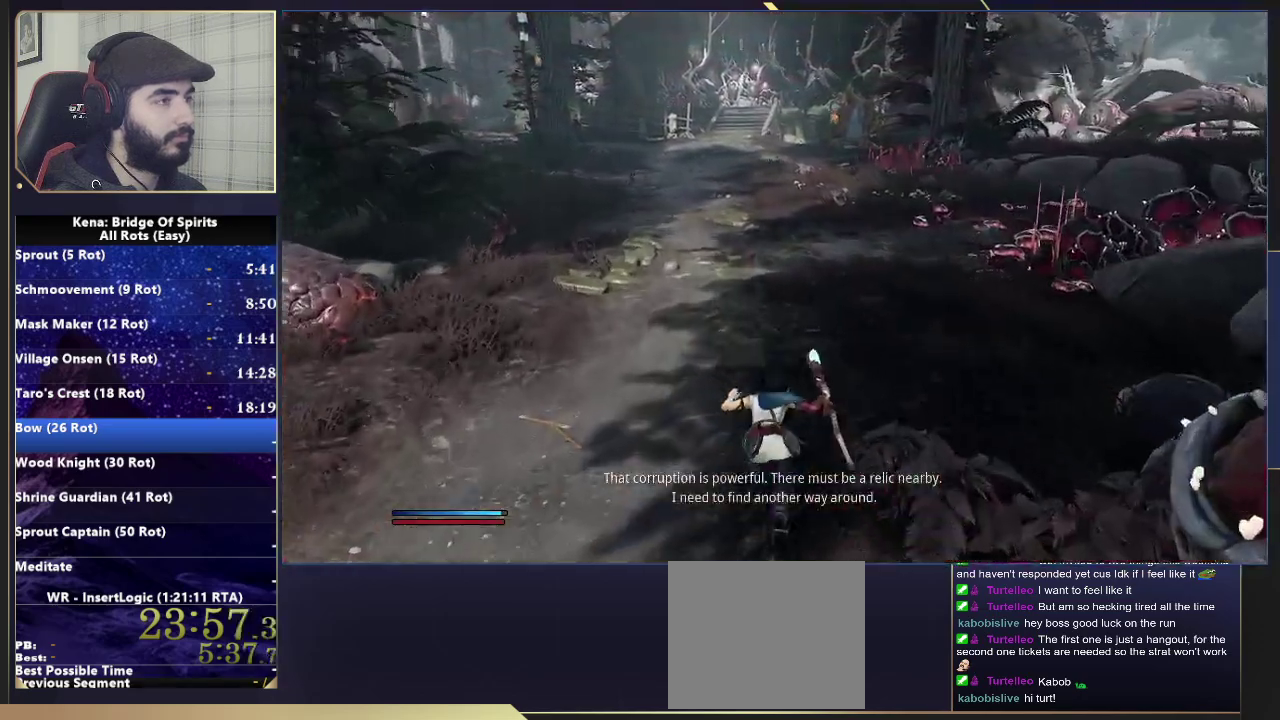
{"buttons": [], "left_stick": "up", "right_stick": "center", "events": [[50, "CIRCLE", "down"], [167, "CIRCLE", "up"]]}
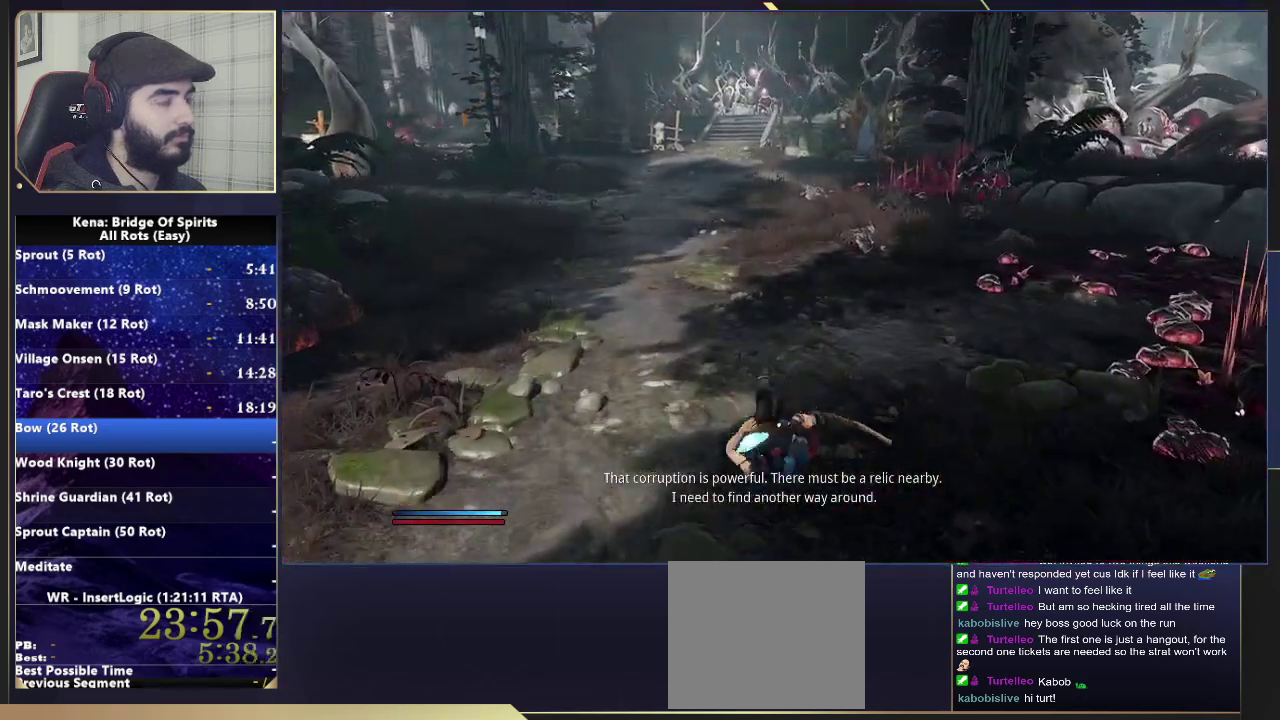
{"buttons": [], "left_stick": "up", "right_stick": "center", "events": [[33, "CIRCLE", "down"], [100, "CIRCLE", "up"], [183, "CIRCLE", "down"], [267, "CIRCLE", "up"]]}
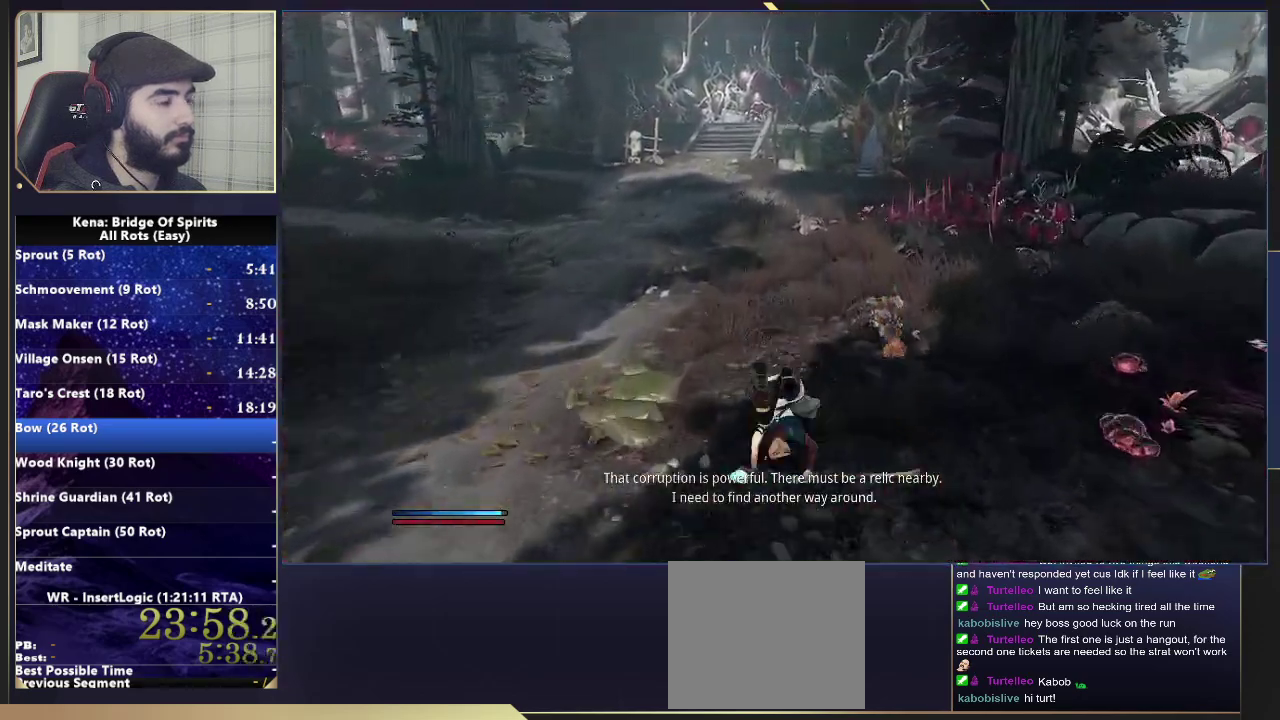
{"buttons": [], "left_stick": "up", "right_stick": "center", "events": [[167, "CIRCLE", "down"], [233, "CIRCLE", "up"], [300, "CIRCLE", "down"], [400, "CIRCLE", "up"]]}
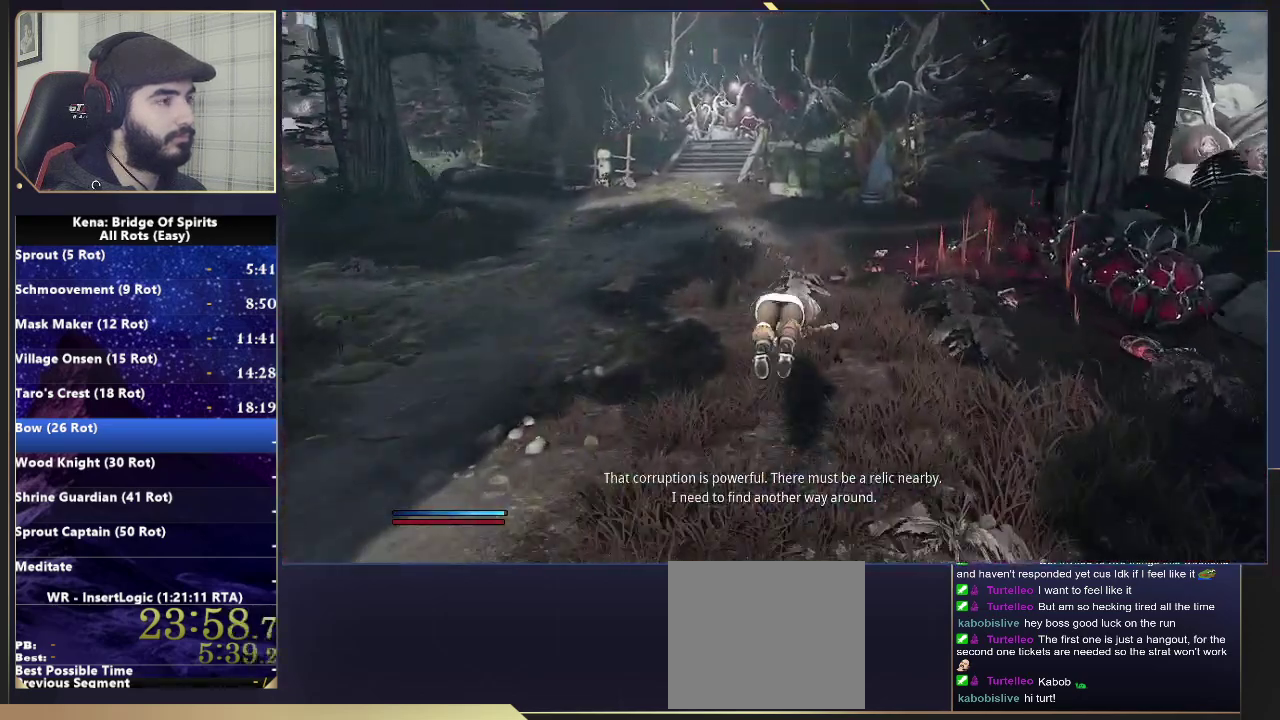
{"buttons": ["CIRCLE"], "left_stick": "up", "right_stick": "center", "events": [[267, "CIRCLE", "down"], [333, "CIRCLE", "up"], [400, "CIRCLE", "down"]]}
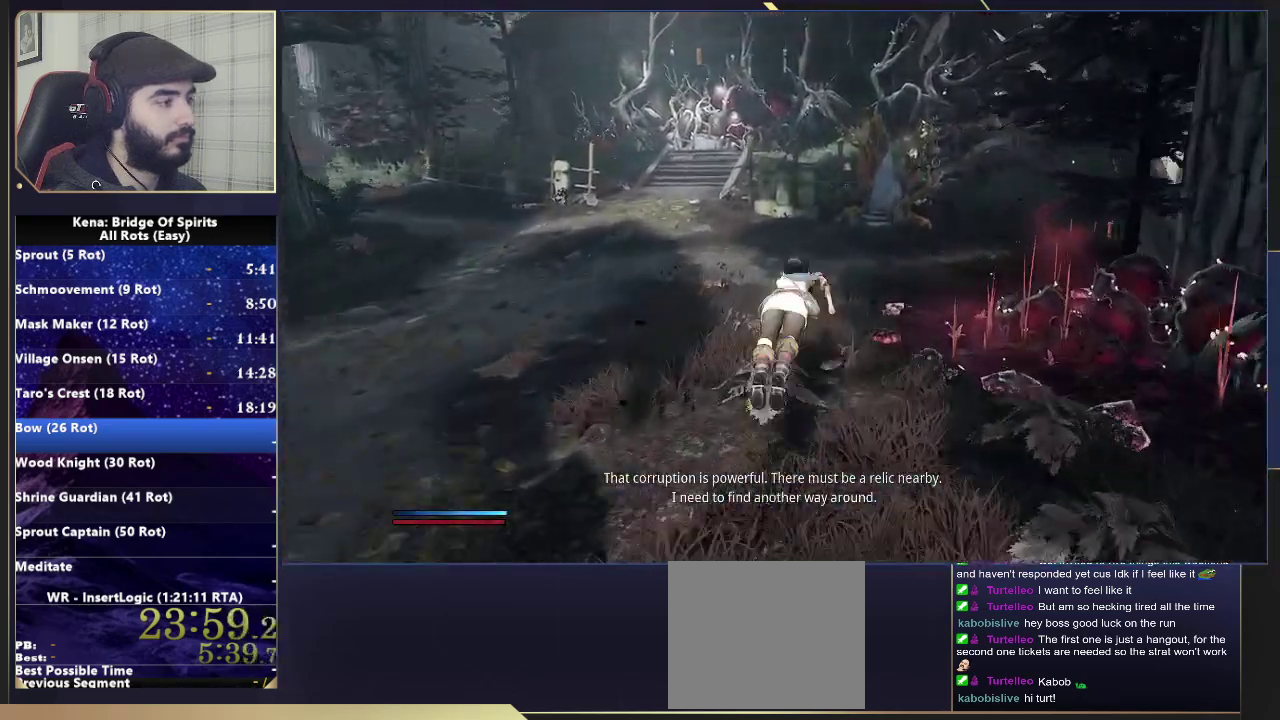
{"buttons": ["CIRCLE"], "left_stick": "up", "right_stick": "center", "events": [[33, "CIRCLE", "up"], [367, "CIRCLE", "down"], [450, "CIRCLE", "up"], [500, "CIRCLE", "down"]]}
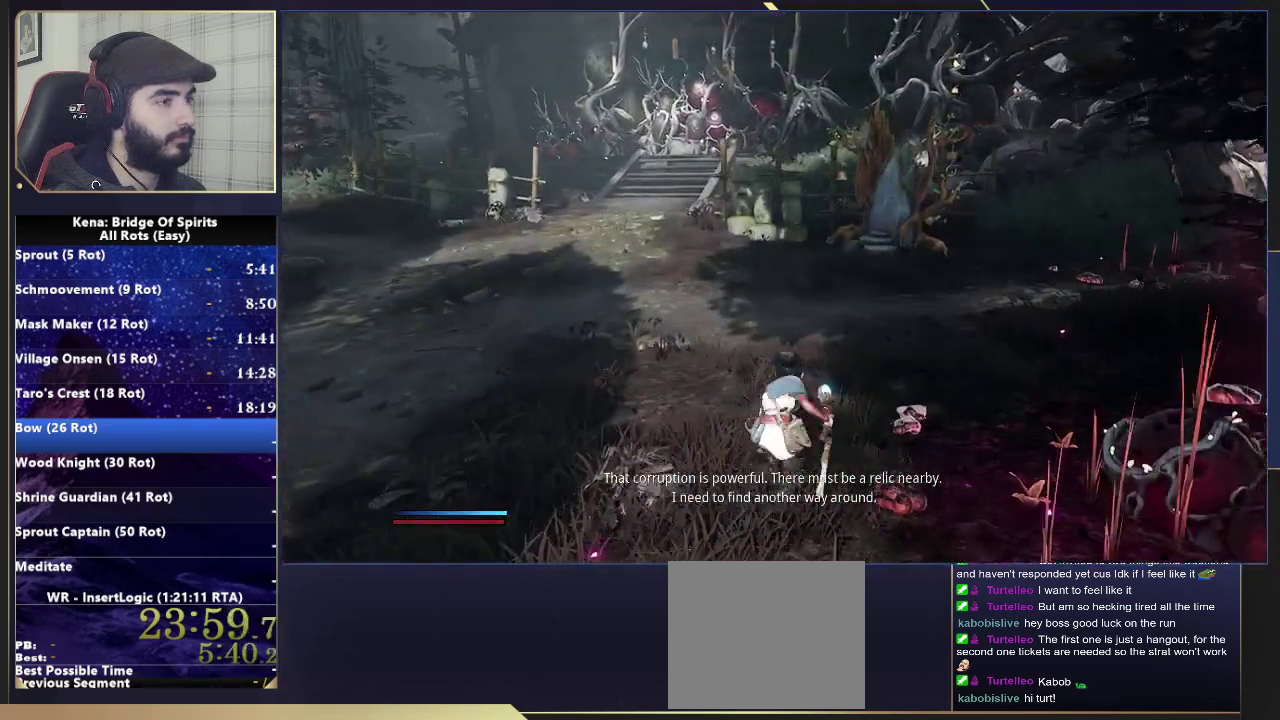
{"buttons": [], "left_stick": "up-left", "right_stick": "center", "events": [[67, "left_stick", "up-right"], [83, "CIRCLE", "up"], [167, "right_stick", "left"], [317, "right_stick", "center"], [333, "left_stick", "up"], [400, "left_stick", "up-left"]]}
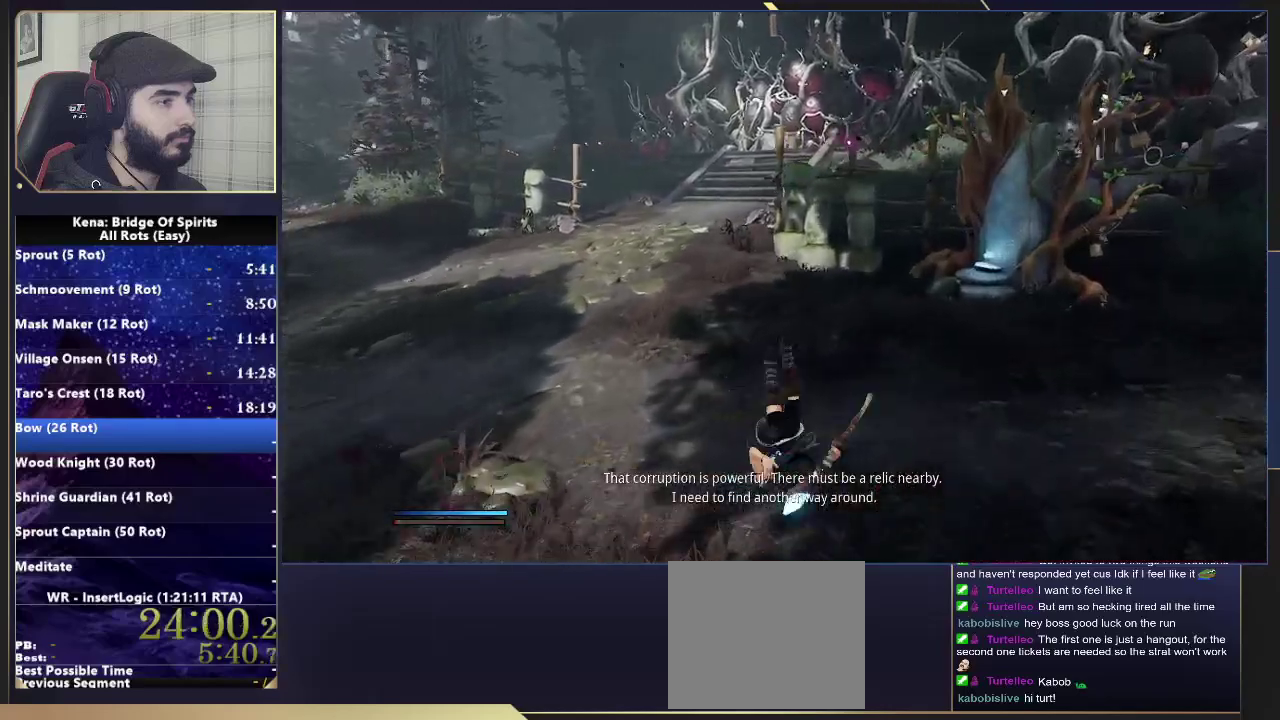
{"buttons": ["CROSS"], "left_stick": "center", "right_stick": "center", "events": [[17, "START", "down"], [67, "left_stick", "center"], [83, "START", "up"], [183, "CROSS", "down"], [250, "CROSS", "up"], [333, "CROSS", "down"], [383, "CROSS", "up"], [450, "CROSS", "down"]]}
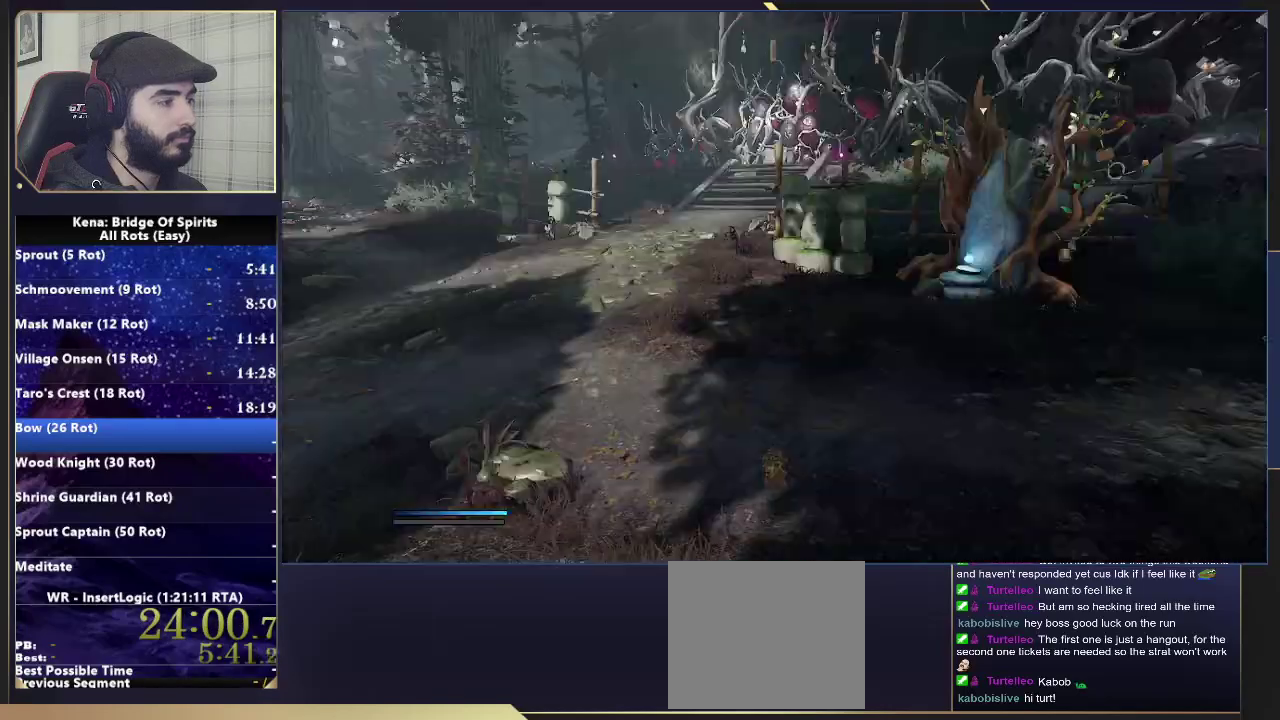
{"buttons": [], "left_stick": "center", "right_stick": "center", "events": [[33, "CROSS", "up"]]}
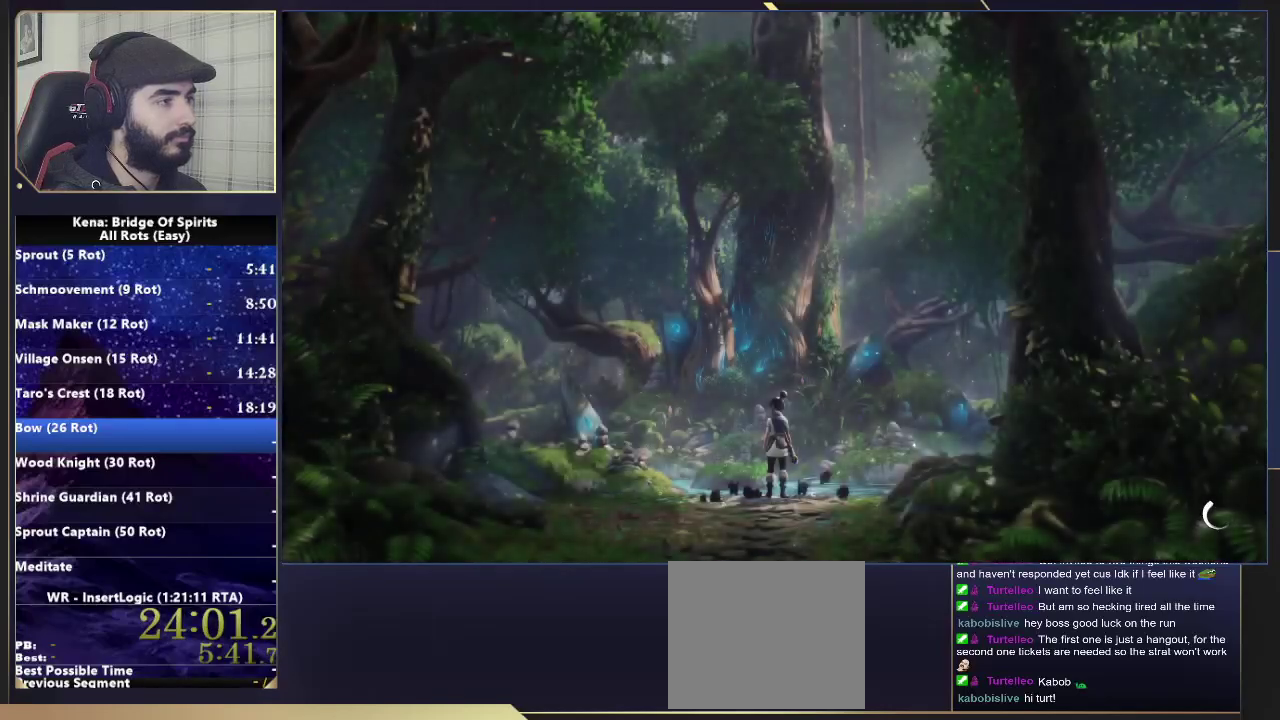
{"buttons": [], "left_stick": "up", "right_stick": "center", "events": [[150, "left_stick", "up"], [233, "right_stick", "down-left"], [383, "right_stick", "center"]]}
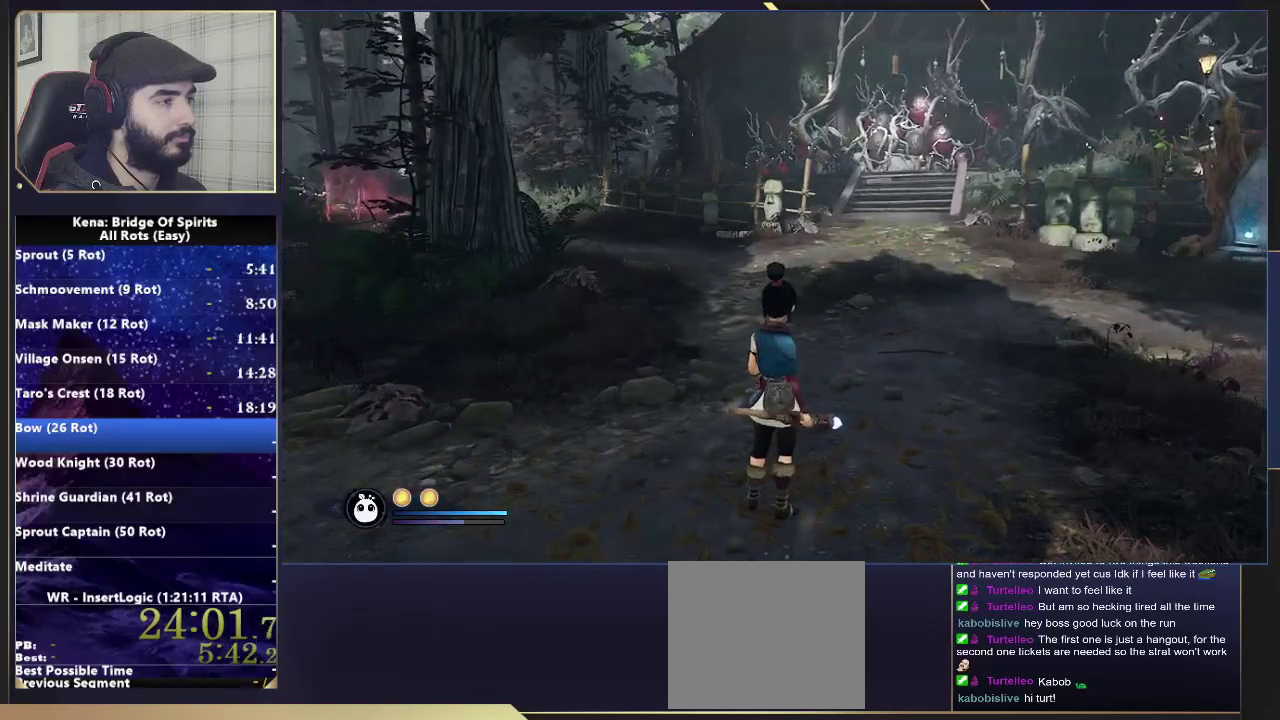
{"buttons": [], "left_stick": "up", "right_stick": "down-left", "events": [[50, "right_stick", "left"], [250, "right_stick", "center"], [283, "L1", "down"], [300, "R1", "down"], [383, "L1", "up"], [383, "R1", "up"], [450, "right_stick", "left"], [500, "right_stick", "down-left"]]}
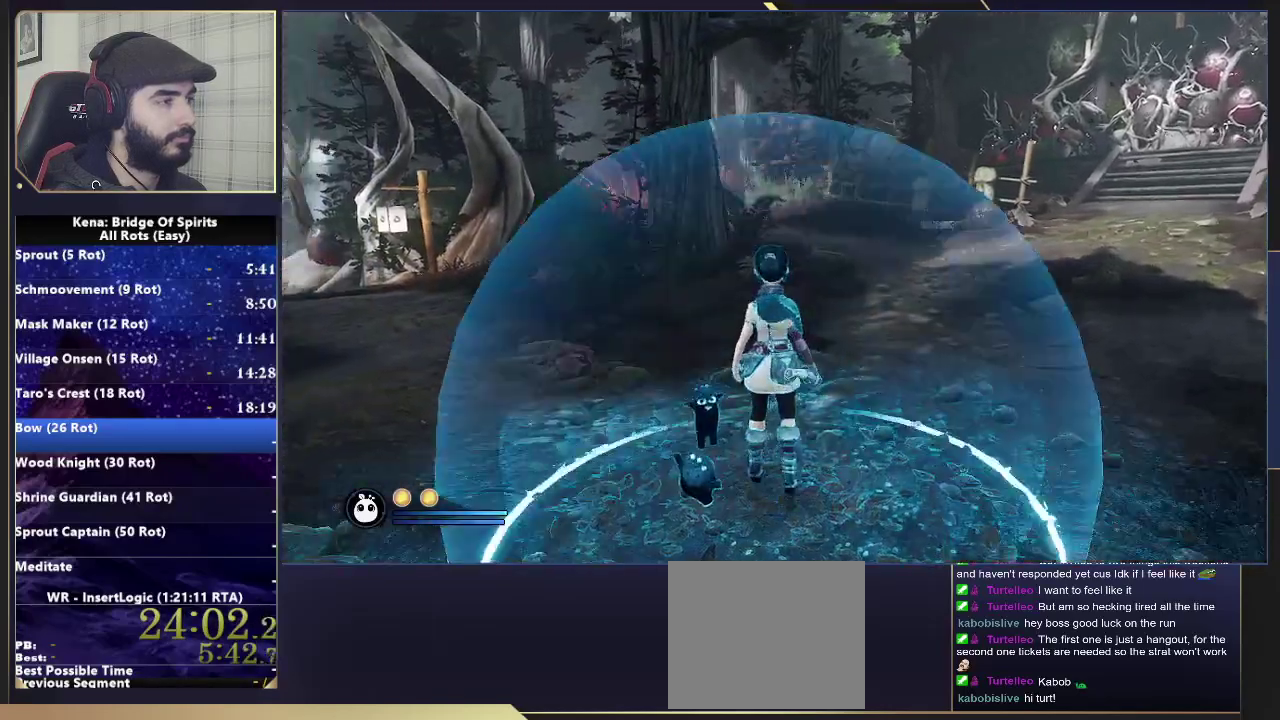
{"buttons": [], "left_stick": "up", "right_stick": "center", "events": [[83, "right_stick", "center"], [133, "L1", "down"], [150, "R1", "down"], [233, "R1", "up"], [250, "L1", "up"], [383, "right_stick", "left"], [483, "right_stick", "center"]]}
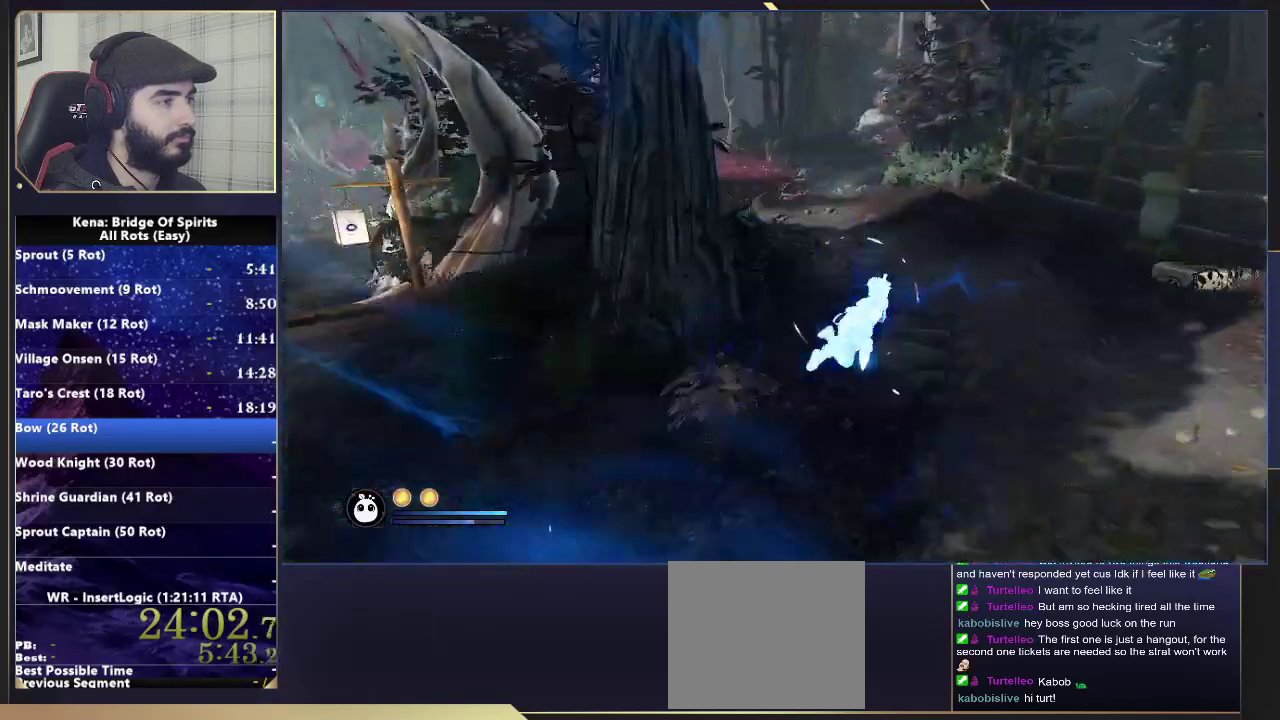
{"buttons": [], "left_stick": "up", "right_stick": "left", "events": [[117, "L1", "down"], [150, "R1", "down"], [233, "R1", "up"], [250, "L1", "up"], [333, "right_stick", "left"]]}
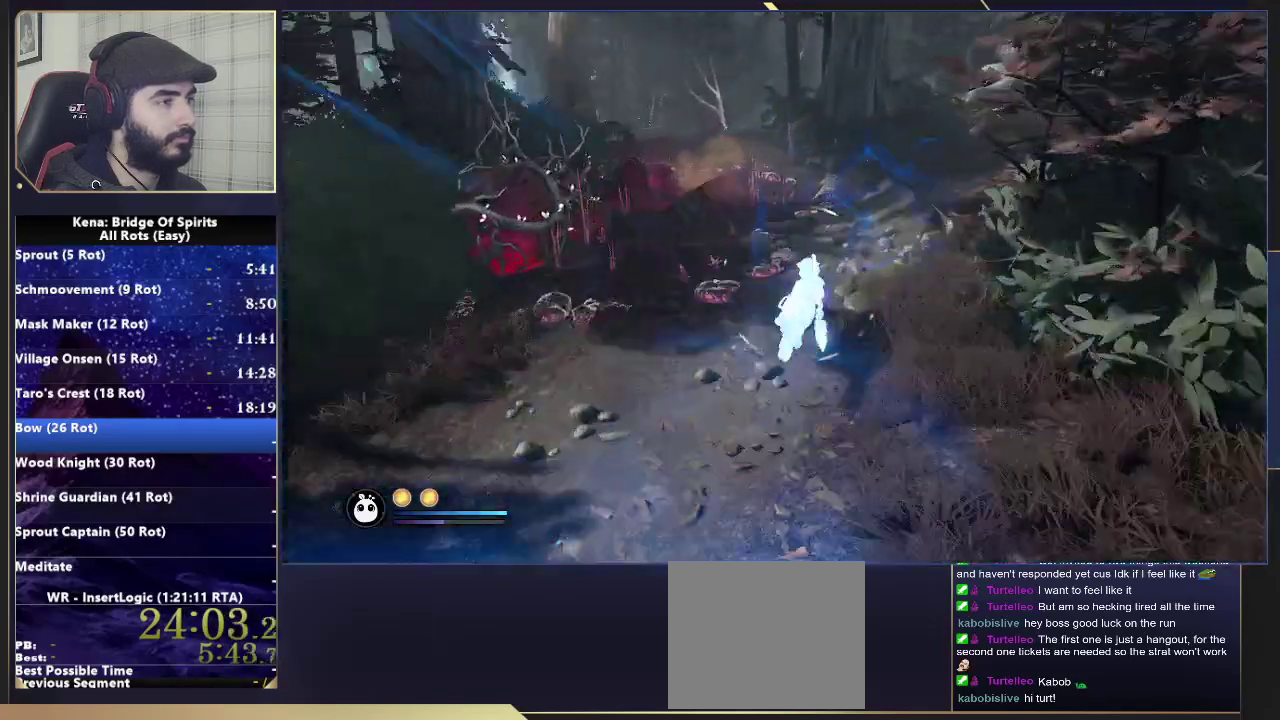
{"buttons": [], "left_stick": "up", "right_stick": "center", "events": [[17, "right_stick", "center"], [100, "L1", "down"], [133, "R1", "down"], [150, "right_stick", "left"], [217, "R1", "up"], [233, "L1", "up"], [383, "right_stick", "center"]]}
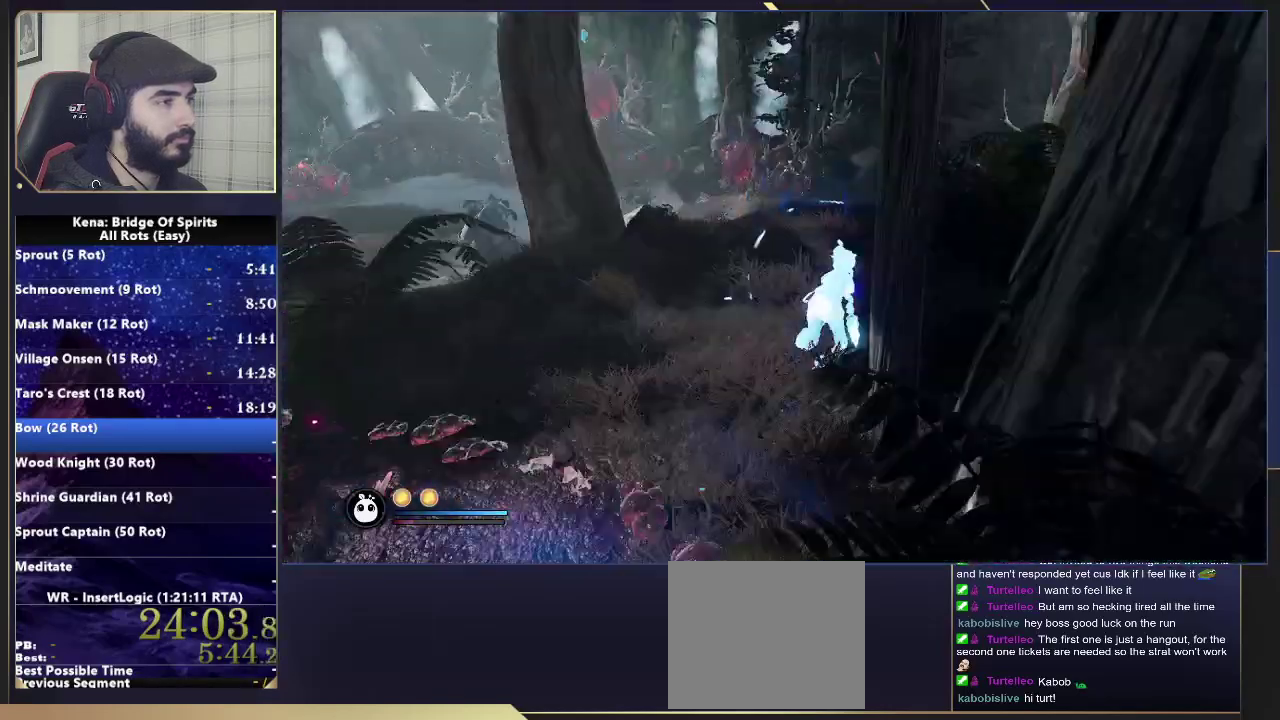
{"buttons": [], "left_stick": "up", "right_stick": "center", "events": [[67, "right_stick", "left"], [100, "L1", "down"], [117, "R1", "down"], [200, "L1", "up"], [200, "right_stick", "center"], [217, "R1", "up"]]}
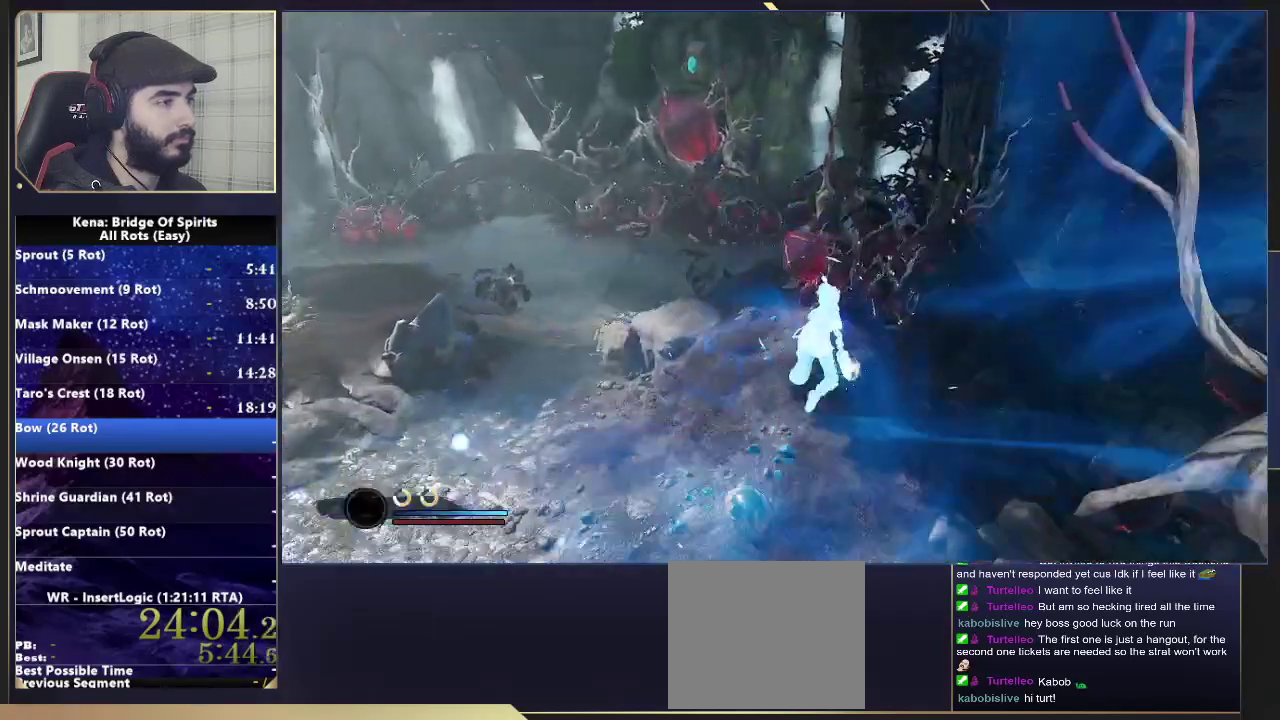
{"buttons": [], "left_stick": "left", "right_stick": "center", "events": [[117, "left_stick", "up-left"], [433, "left_stick", "left"]]}
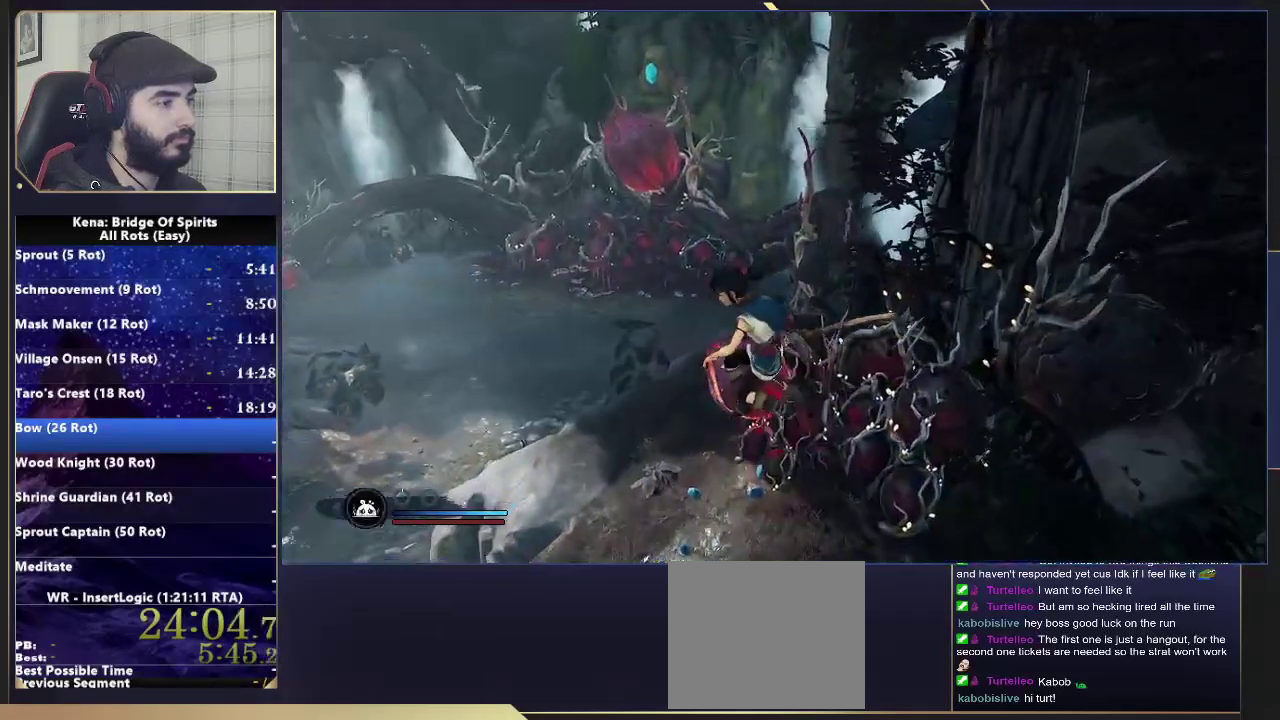
{"buttons": [], "left_stick": "up-left", "right_stick": "right", "events": [[333, "right_stick", "right"], [433, "left_stick", "up-left"]]}
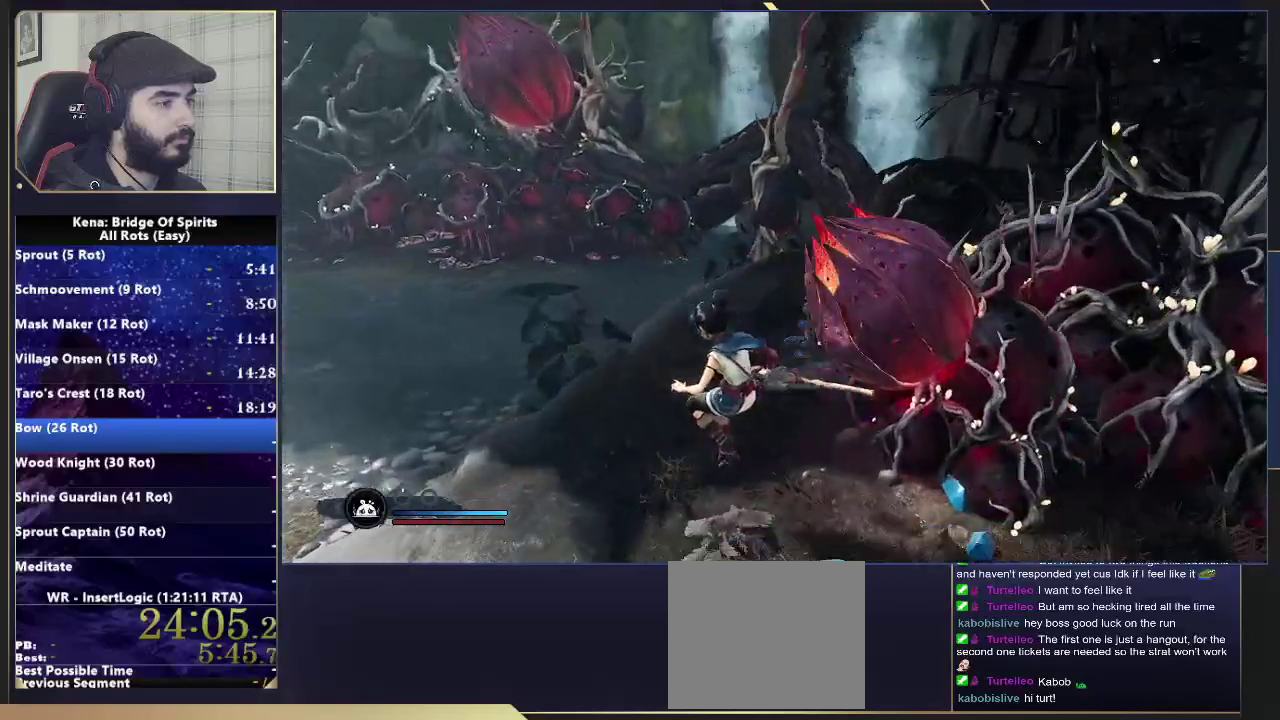
{"buttons": [], "left_stick": "up", "right_stick": "down-right", "events": [[17, "right_stick", "center"], [50, "left_stick", "up"], [117, "CIRCLE", "down"], [217, "CIRCLE", "up"], [400, "right_stick", "down-right"]]}
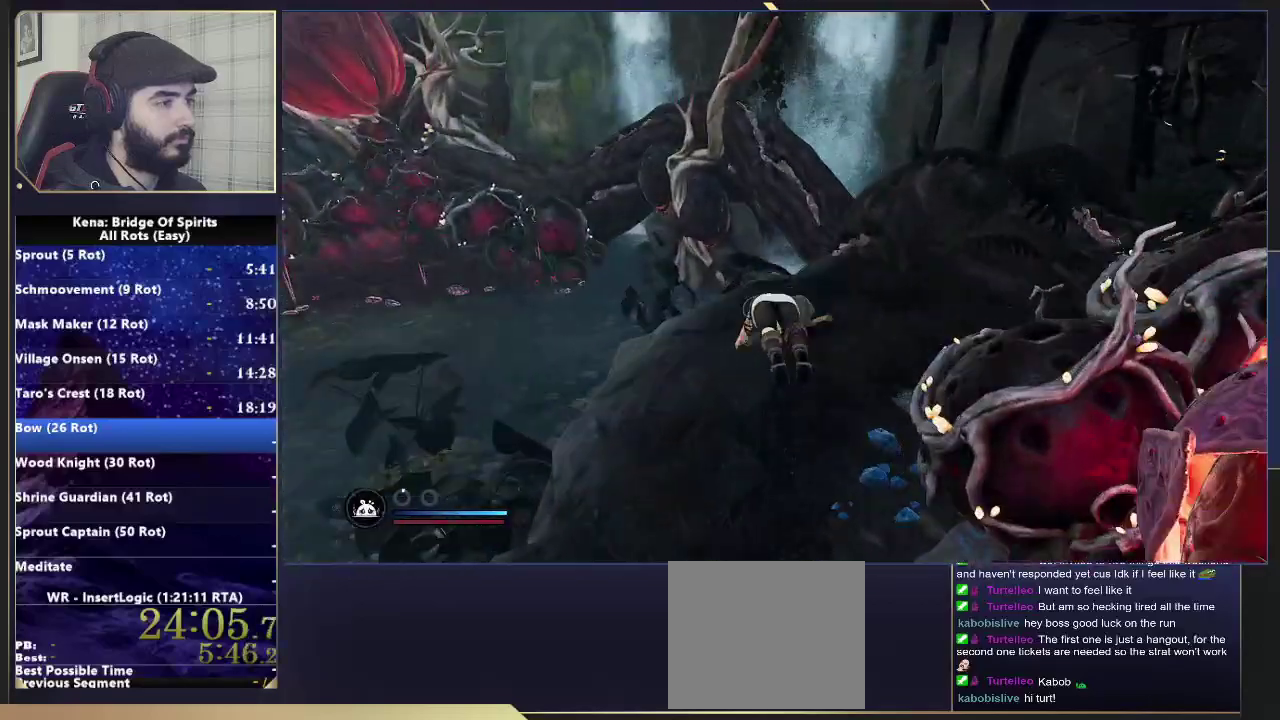
{"buttons": [], "left_stick": "up", "right_stick": "center", "events": [[183, "right_stick", "right"], [233, "right_stick", "center"], [267, "CROSS", "down"], [417, "CROSS", "up"]]}